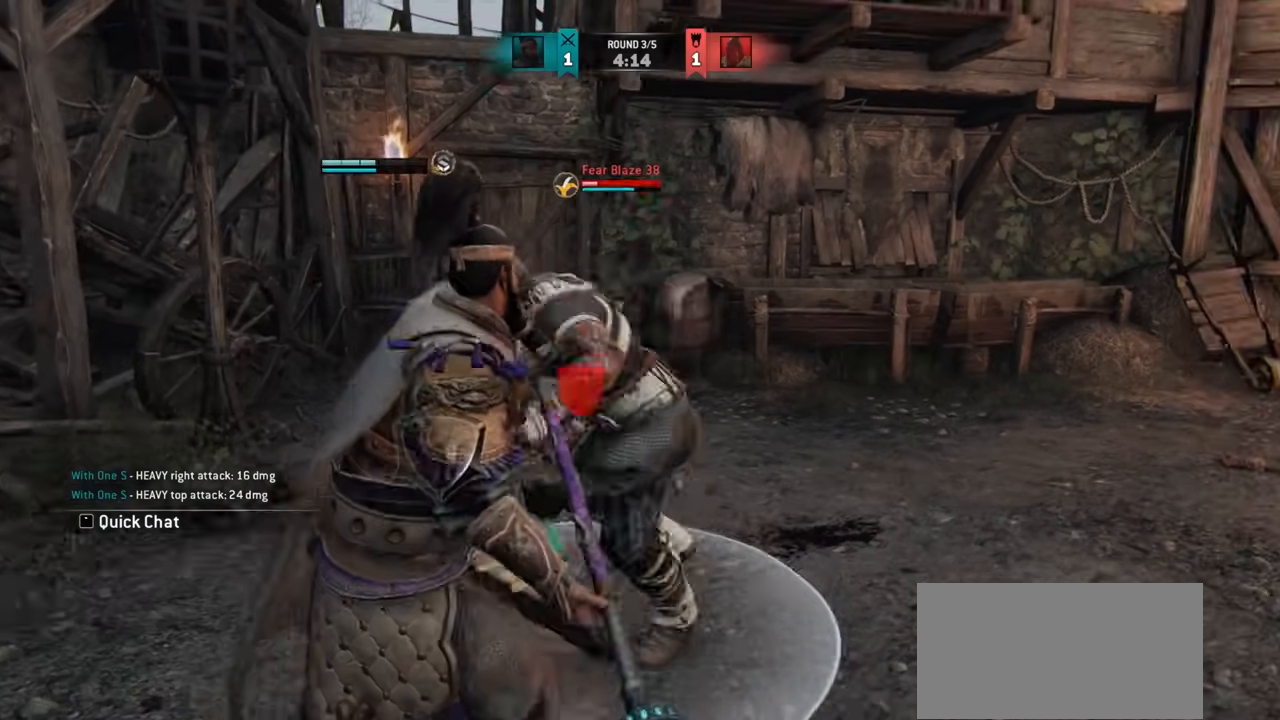
Gameplay with keyboard and mouse; each line is a JSON object with the keys and mouse buttons held at the frame after it. "events" lists presses ("down") and releases ("up") of "a", "ctrl", "d", "e", "q", "s", "shift", "space", "w", "mouse_left", "mouse_wheel", "mouse_right", "mouse_mb4" and "mouse_mb5" between this image and that frame as [ms after this image, input, new state], when the widget could be followed in between. "mouse_left", "mouse_wheel", "mouse_right", "mouse_mb4", "mouse_mb5" = the "left", "wheel", "right", "mb4", "mb5" buttons of the "mouse" list. No other keys are recorded. "wheel" means that the mouse wheel is clicked or scrolled. Mouse movement is not recorded.
{"keys": [], "mouse": [], "events": [[17, "d", "up"]]}
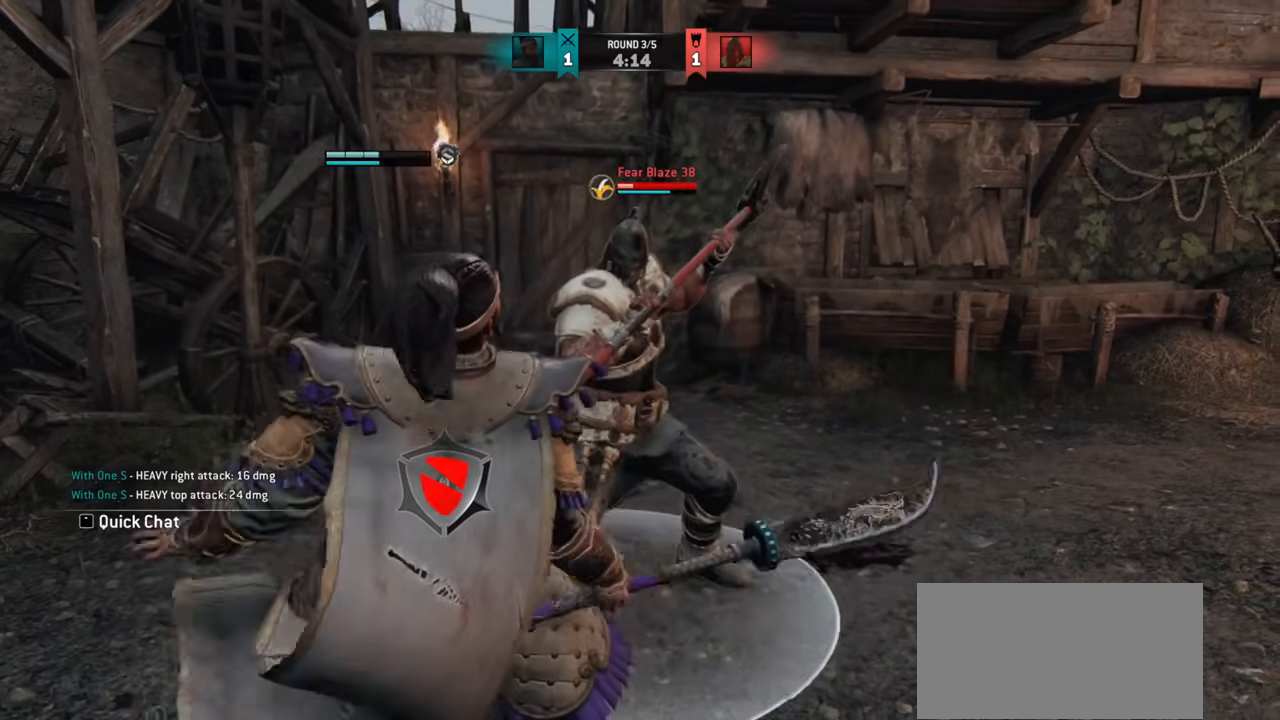
{"keys": ["d"], "mouse": [], "events": [[183, "d", "down"]]}
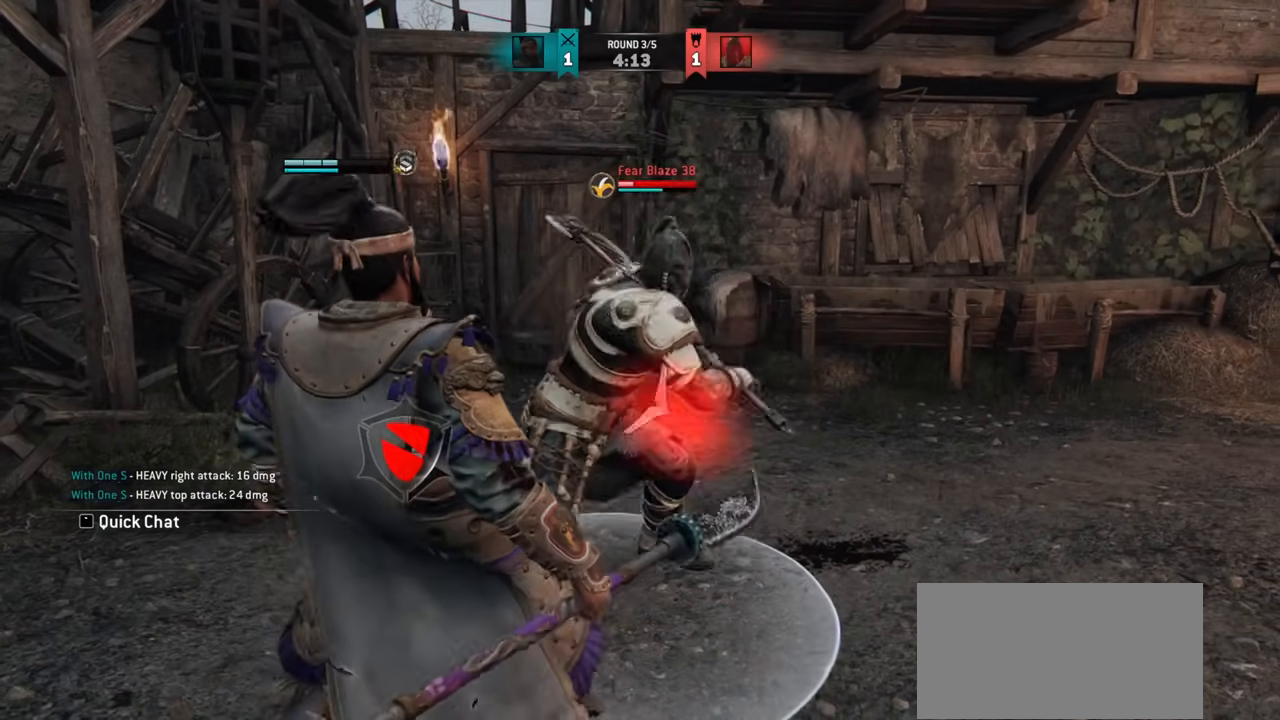
{"keys": ["d"], "mouse": [], "events": [[34, "d", "up"], [234, "d", "down"], [300, "d", "up"], [417, "d", "down"]]}
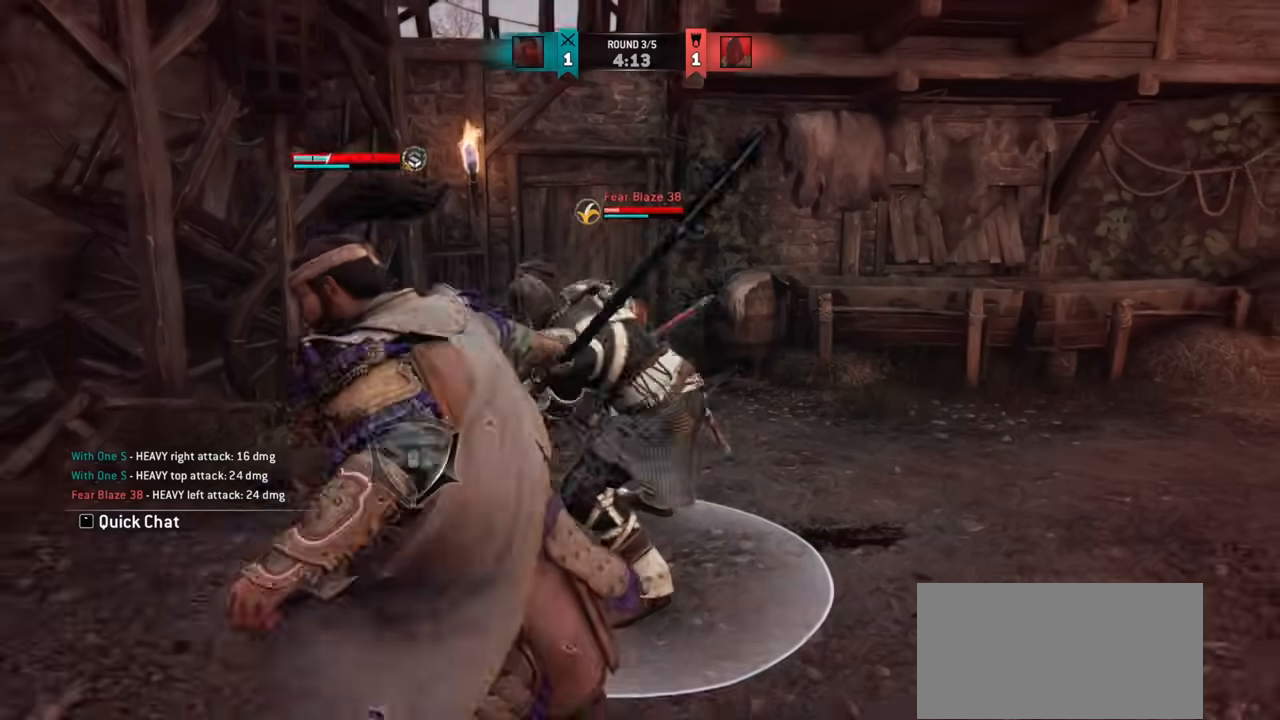
{"keys": ["d"], "mouse": [], "events": []}
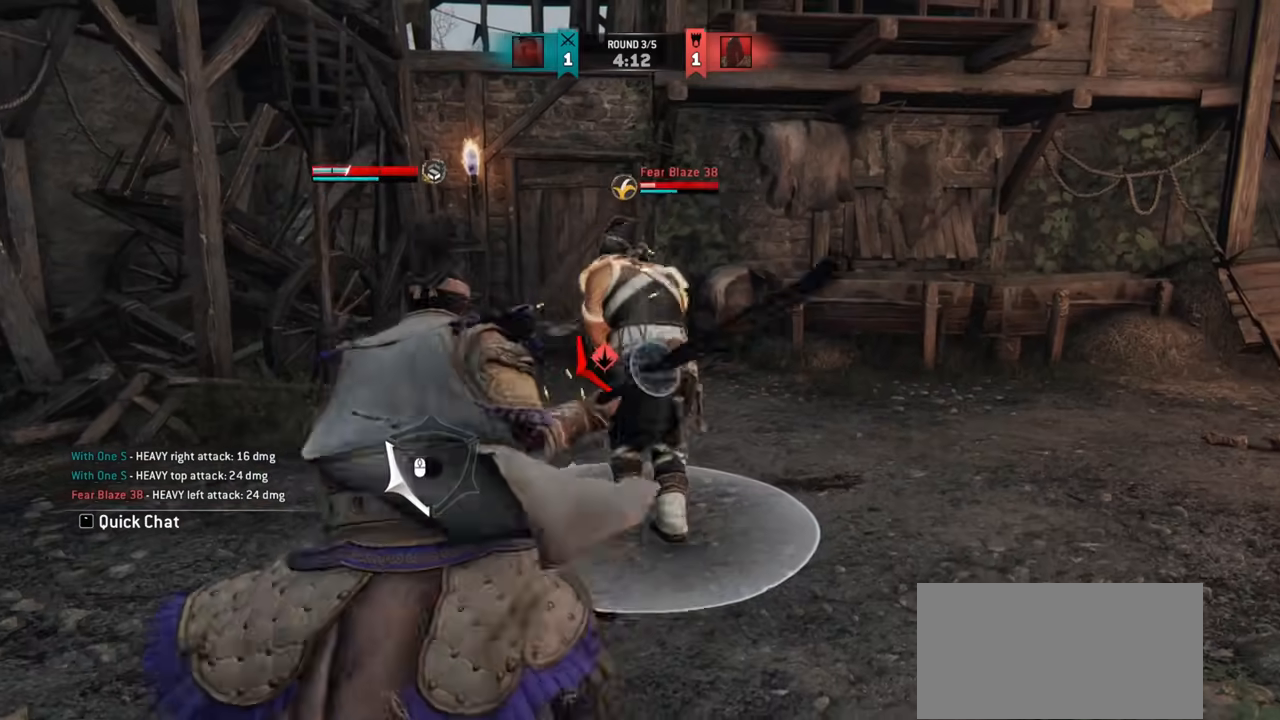
{"keys": ["d"], "mouse": [], "events": []}
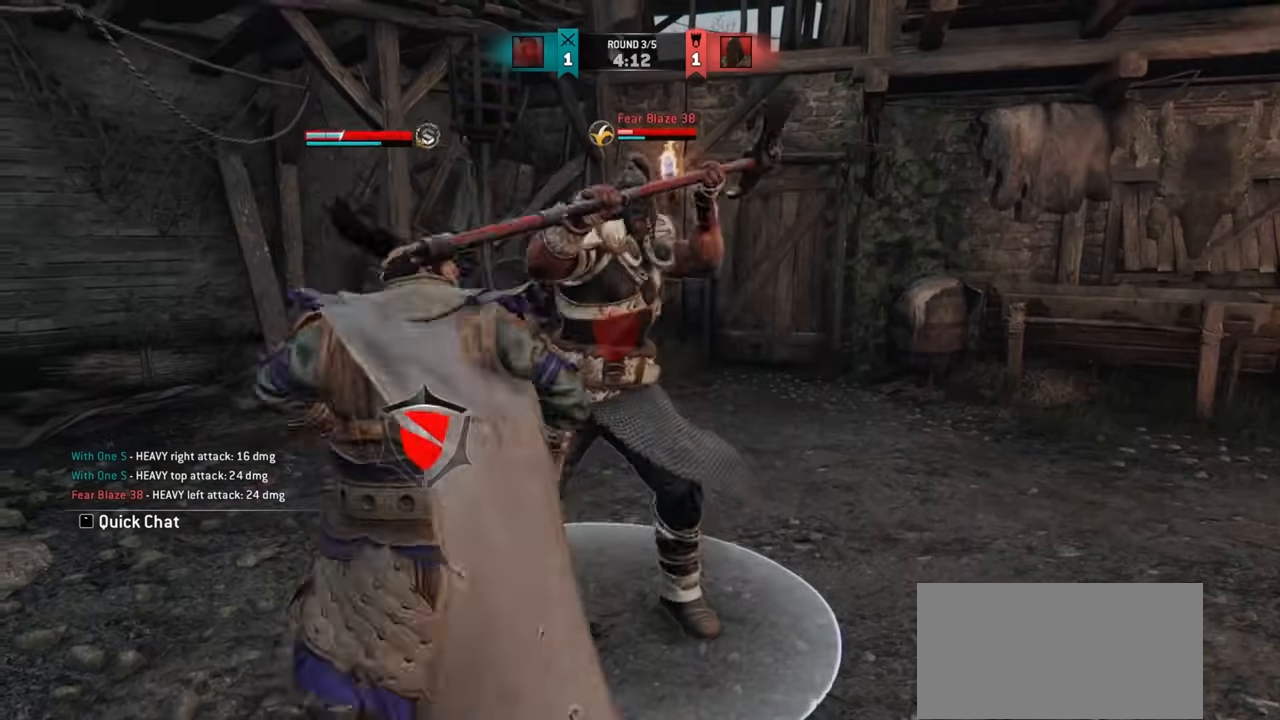
{"keys": ["w"], "mouse": [], "events": [[16, "d", "up"], [150, "w", "down"], [350, "w", "up"], [433, "w", "down"]]}
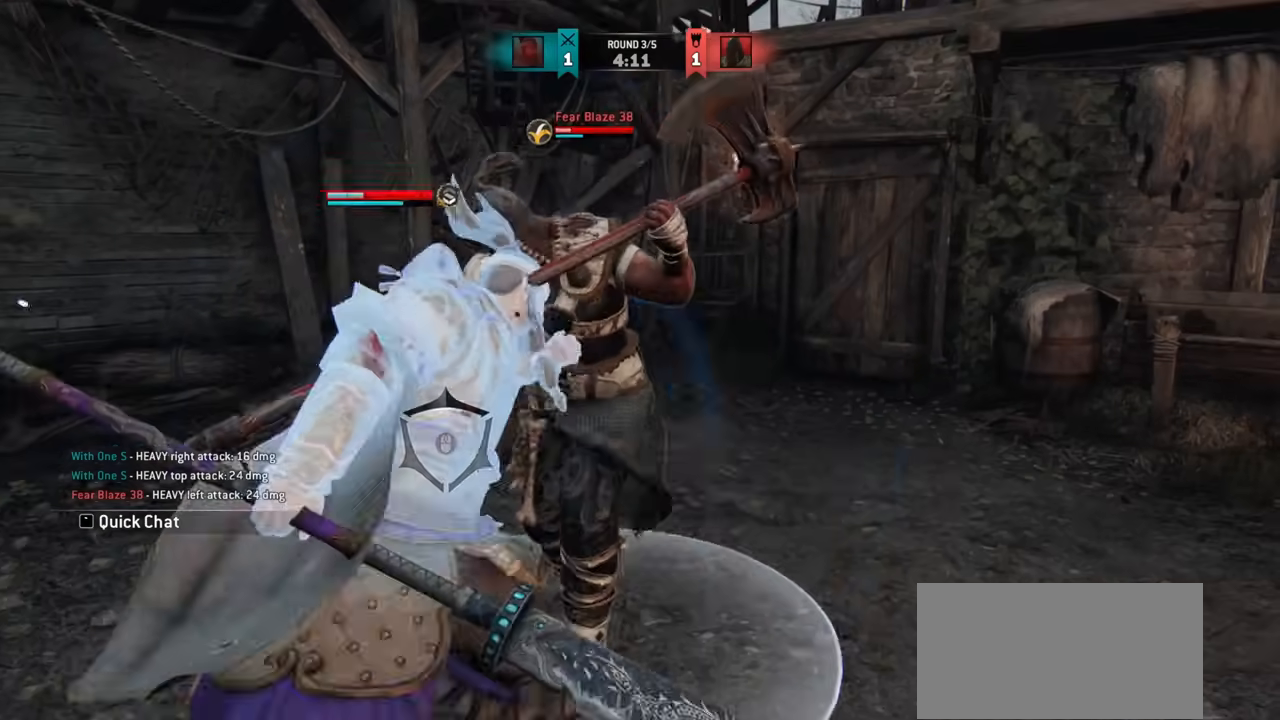
{"keys": ["d", "w"], "mouse": [], "events": [[217, "d", "down"]]}
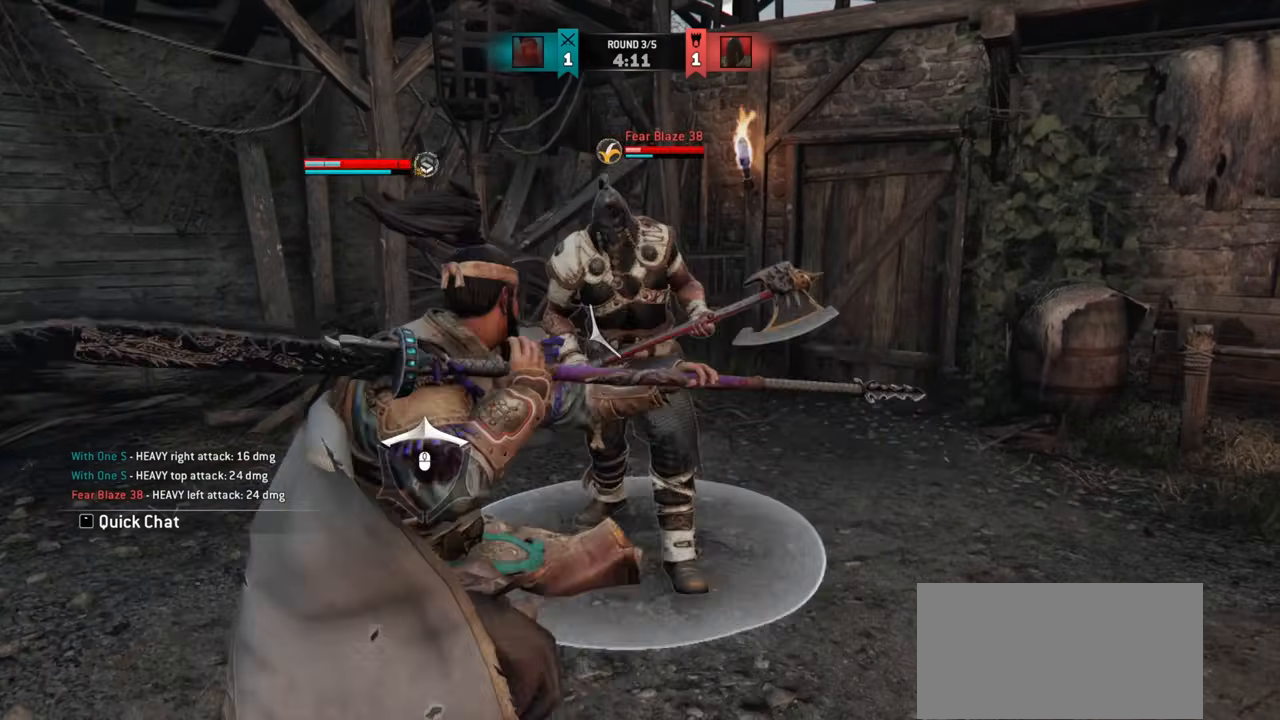
{"keys": ["d"], "mouse": [], "events": [[50, "w", "up"]]}
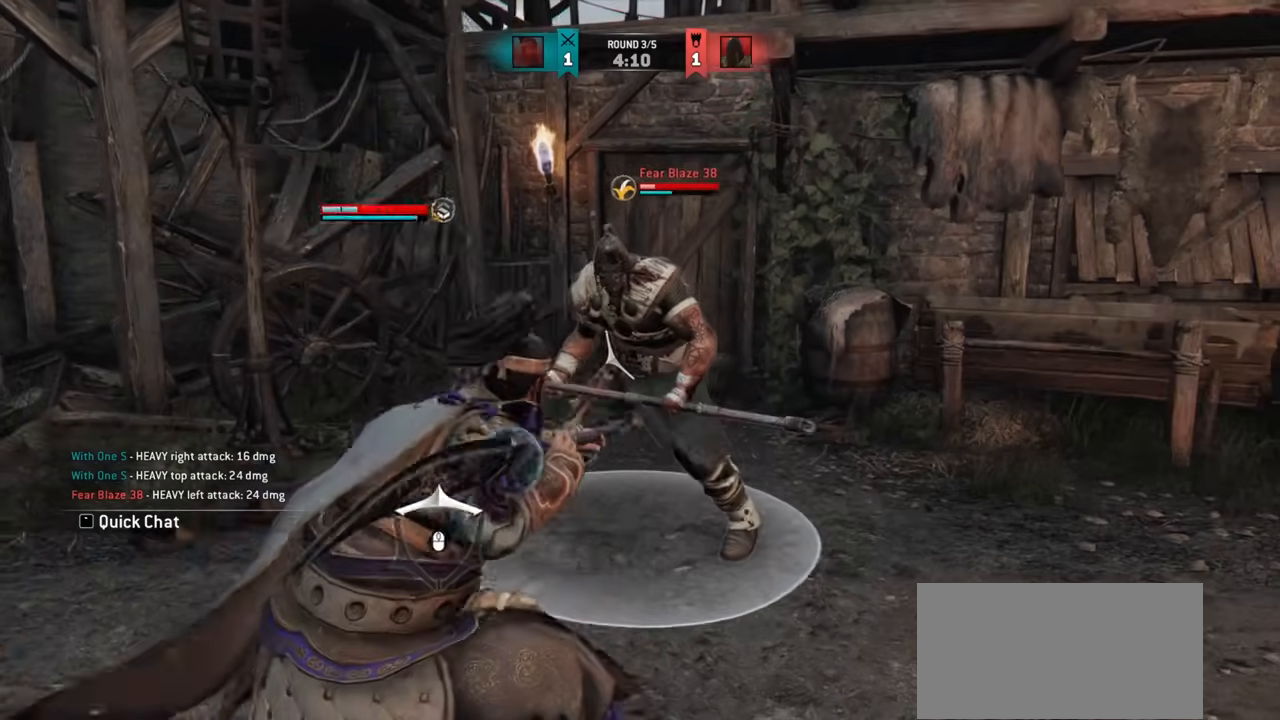
{"keys": [], "mouse": [], "events": [[50, "d", "up"], [467, "mouse_right", "down"], [501, "mouse_right", "up"]]}
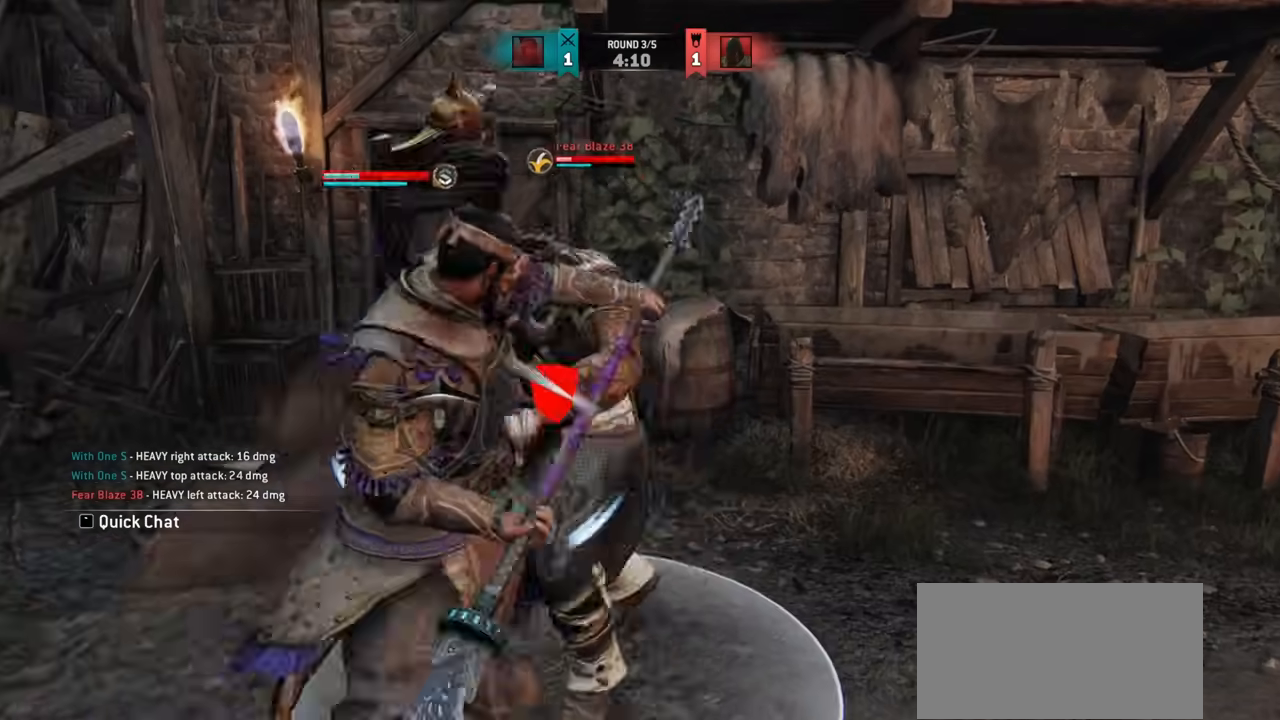
{"keys": ["d", "w"], "mouse": [], "events": [[50, "w", "down"], [367, "d", "down"]]}
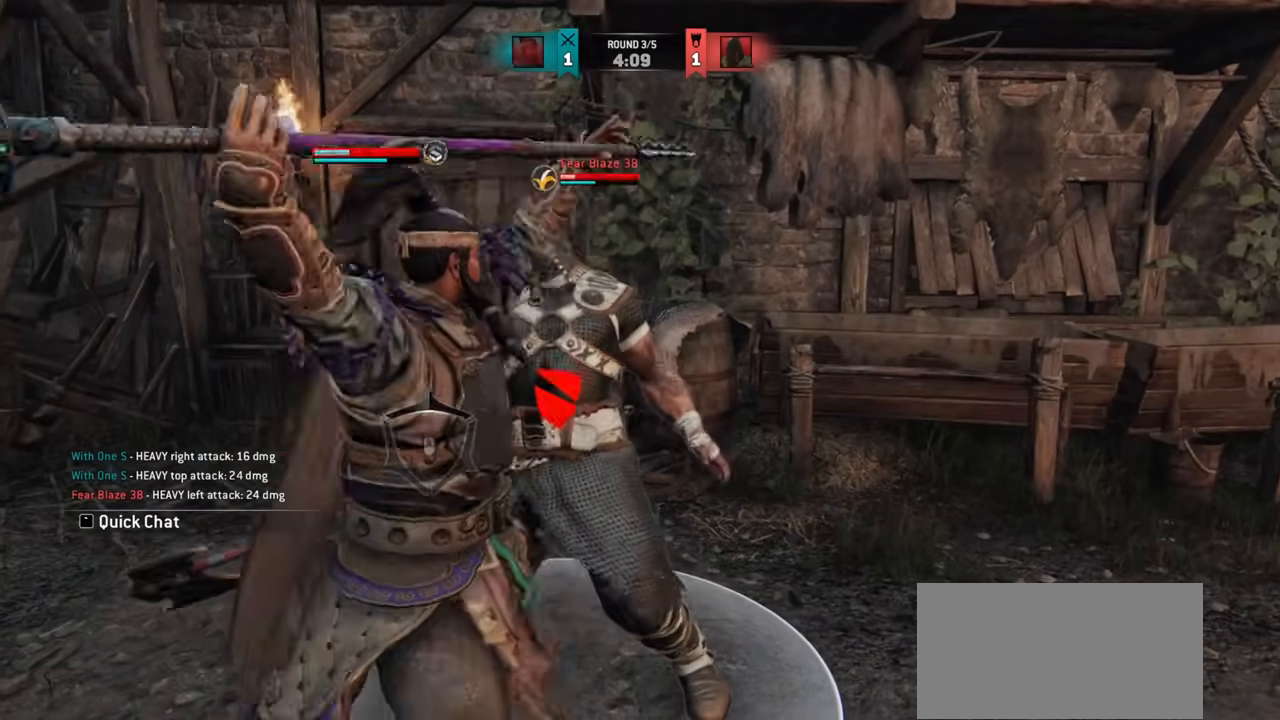
{"keys": [], "mouse": [], "events": [[117, "w", "up"], [134, "d", "up"]]}
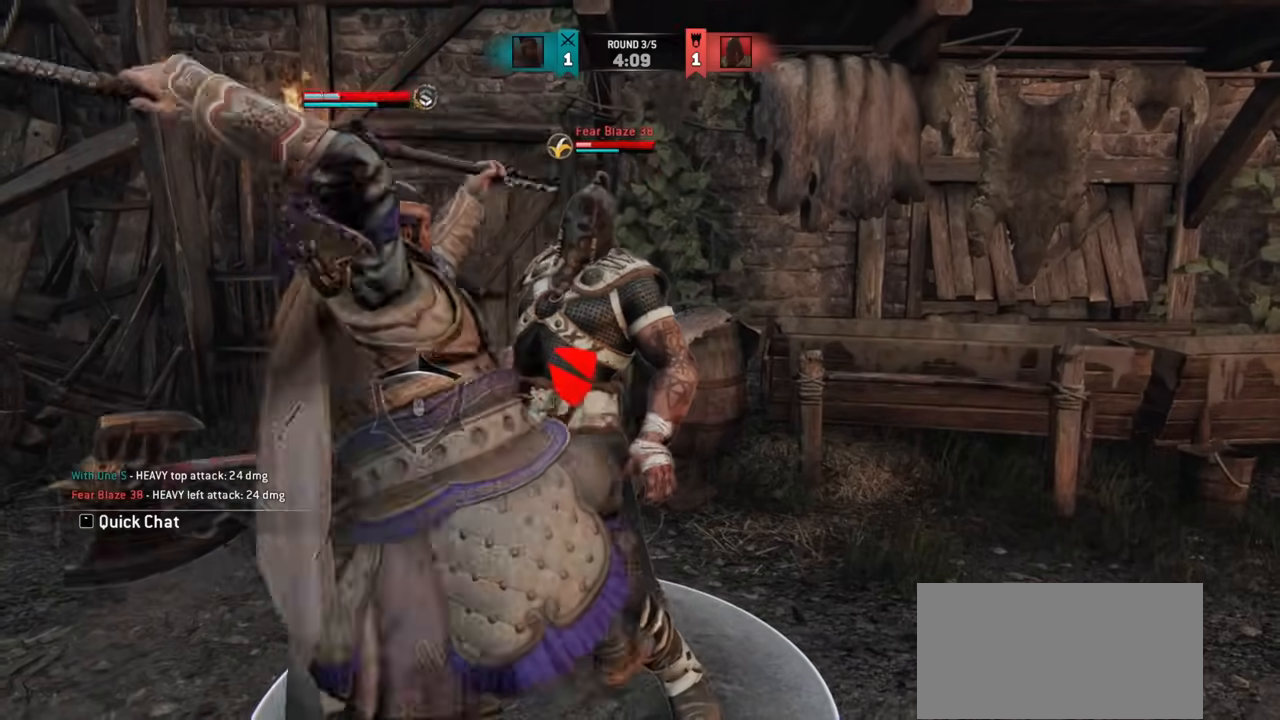
{"keys": [], "mouse": [], "events": [[367, "mouse_right", "down"], [467, "mouse_right", "up"]]}
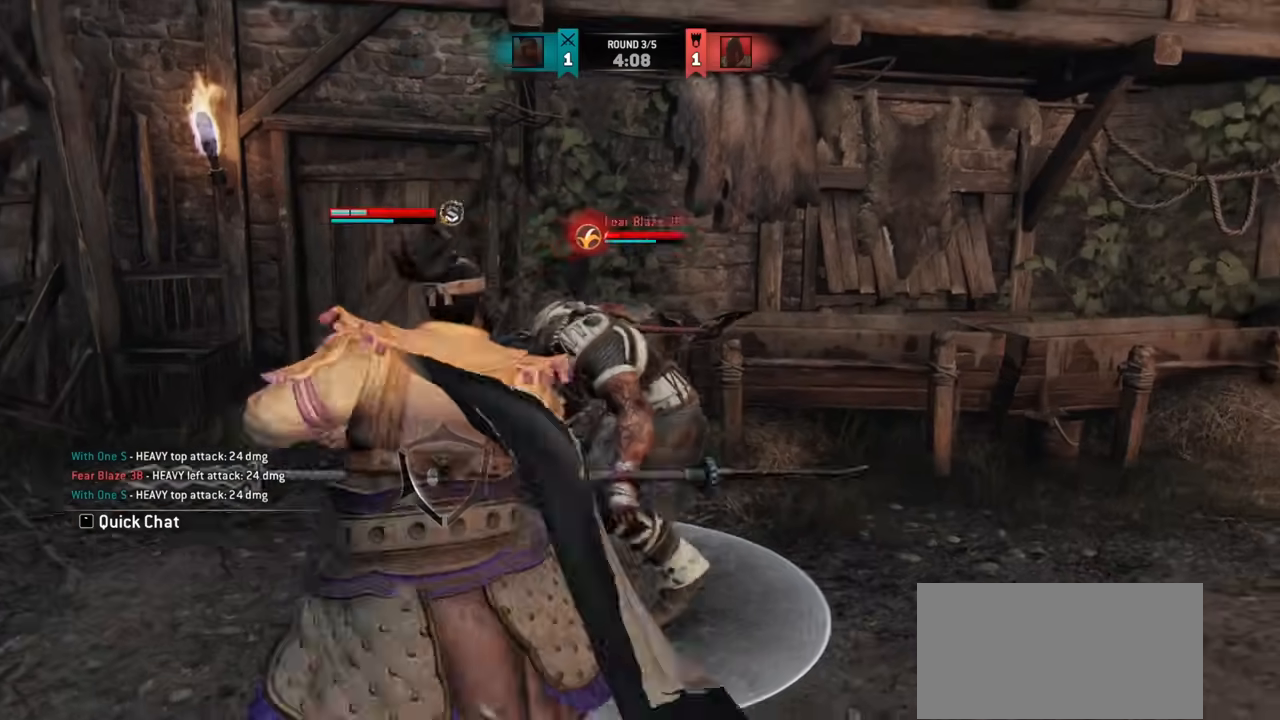
{"keys": ["d"], "mouse": [], "events": [[250, "e", "down"], [317, "e", "up"], [434, "d", "down"]]}
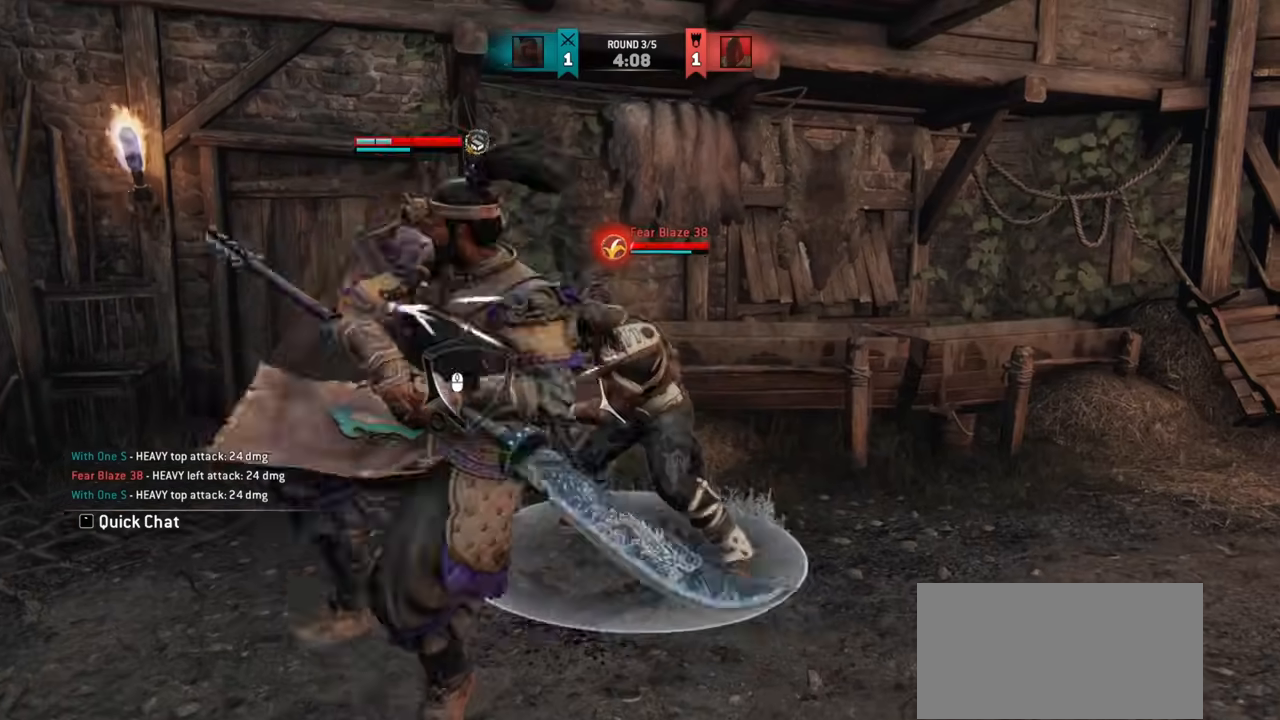
{"keys": ["w"], "mouse": [], "events": [[433, "w", "down"], [483, "d", "up"]]}
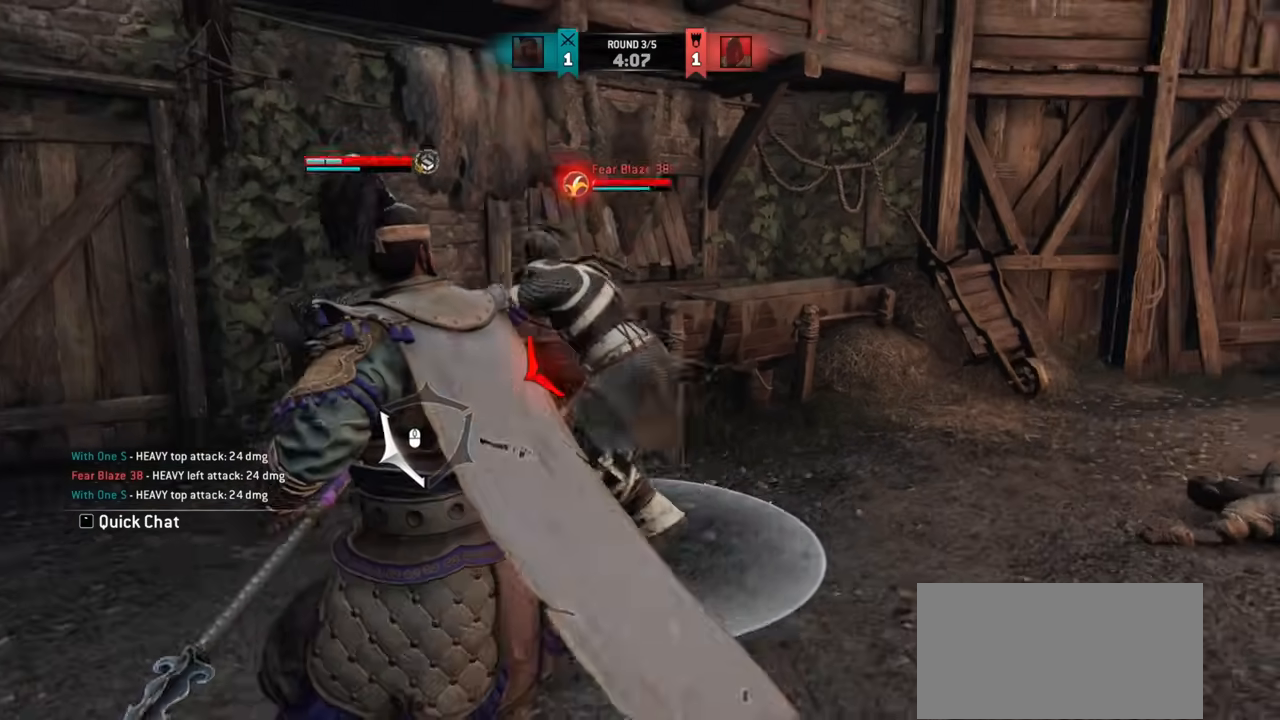
{"keys": ["d"], "mouse": [], "events": [[217, "w", "up"], [234, "d", "down"]]}
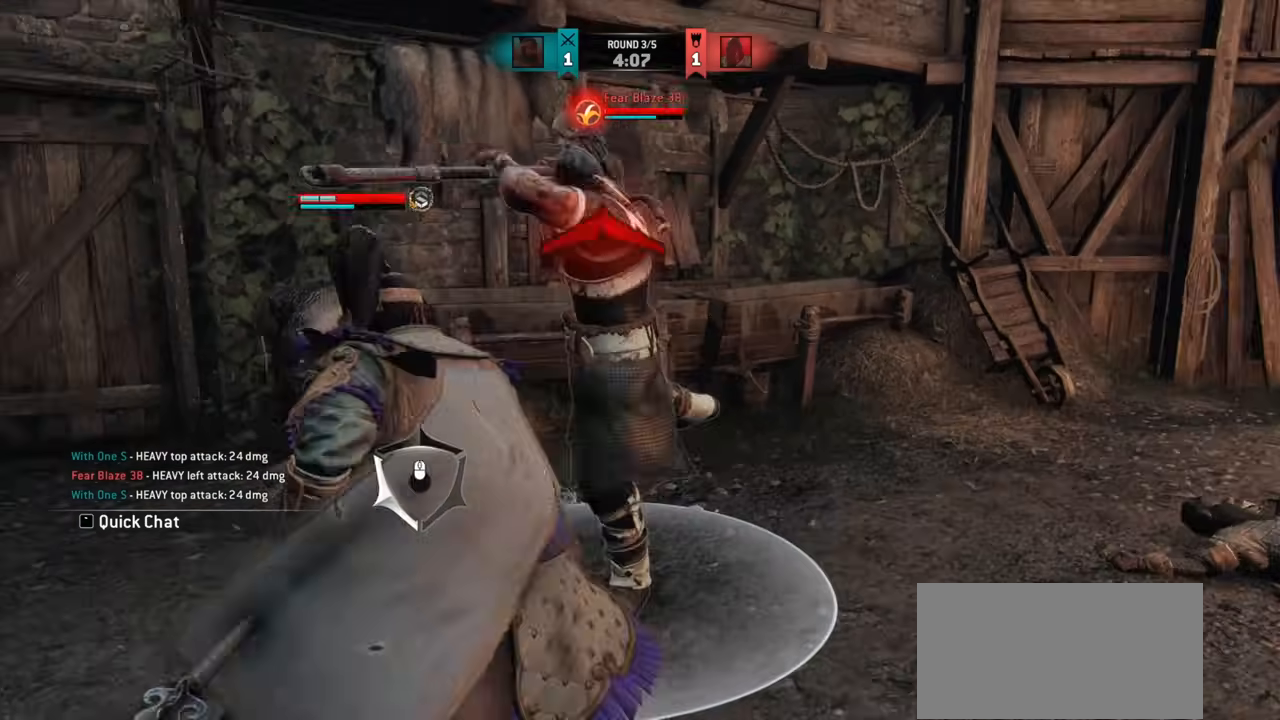
{"keys": ["a"], "mouse": [], "events": [[117, "d", "up"], [500, "a", "down"]]}
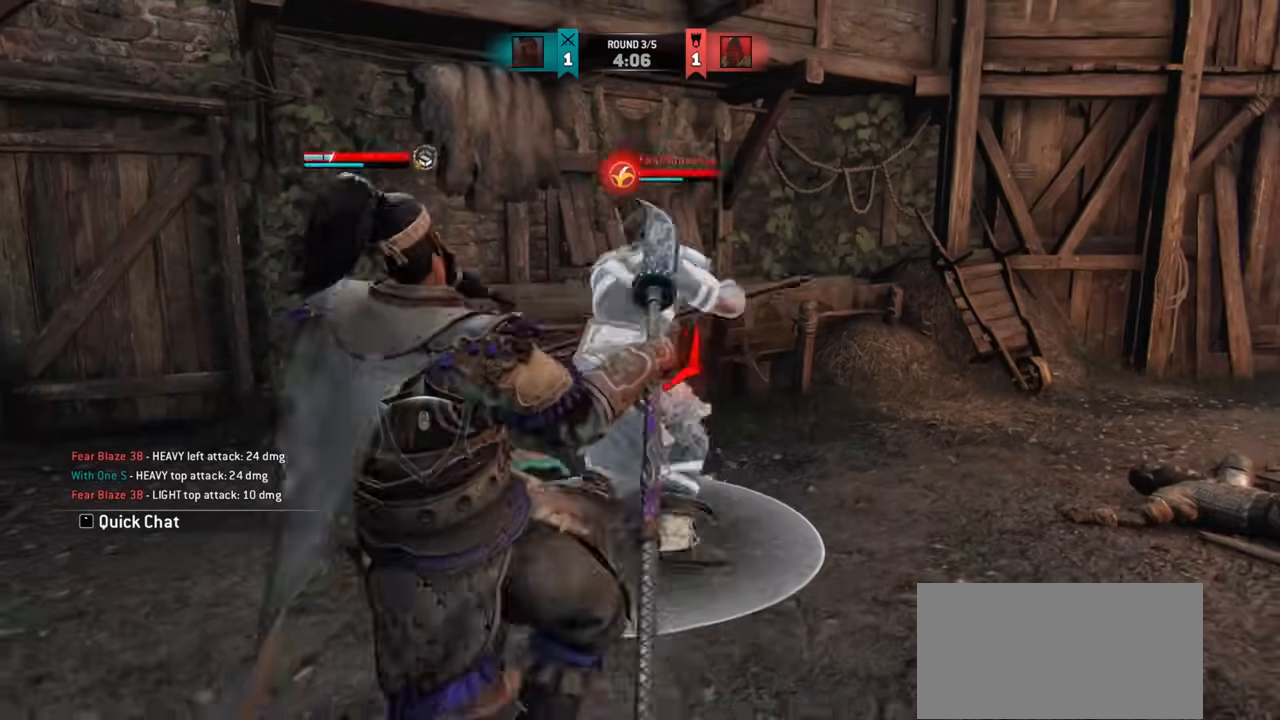
{"keys": ["d"], "mouse": [], "events": [[167, "a", "up"], [201, "d", "down"], [251, "d", "up"], [251, "s", "down"], [384, "d", "down"], [384, "s", "up"]]}
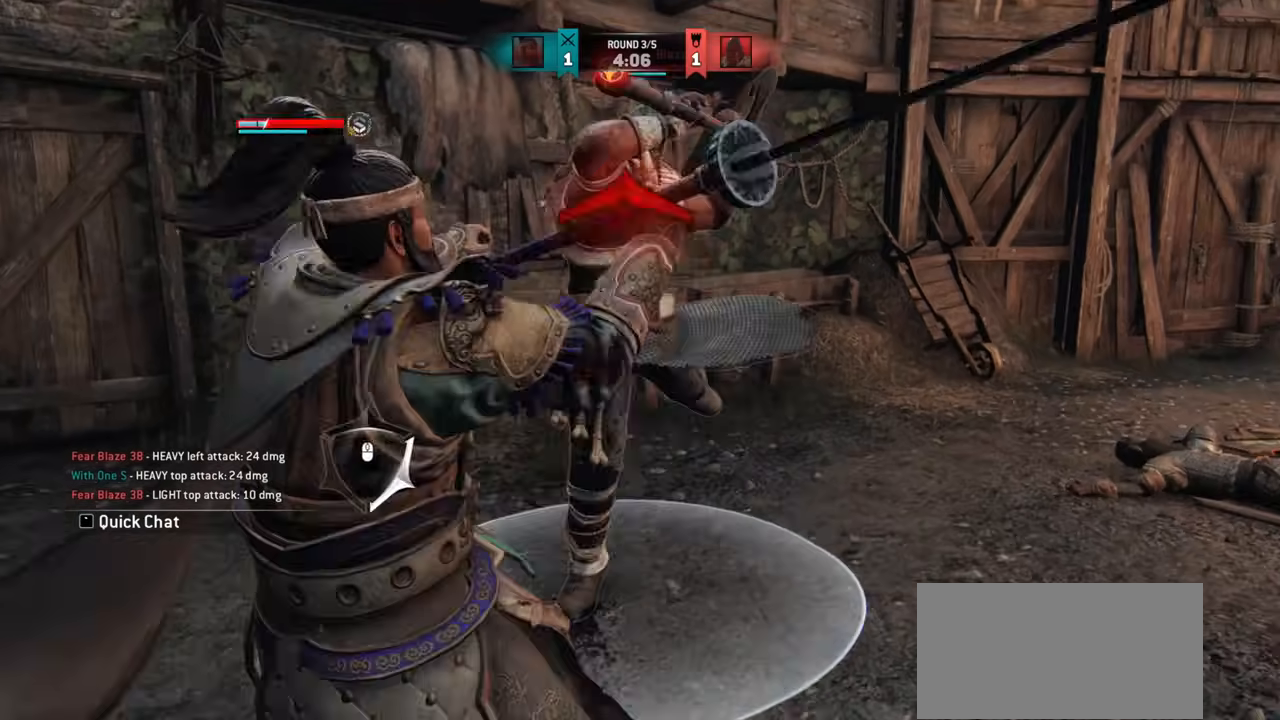
{"keys": ["a"], "mouse": [], "events": [[284, "d", "up"], [450, "a", "down"]]}
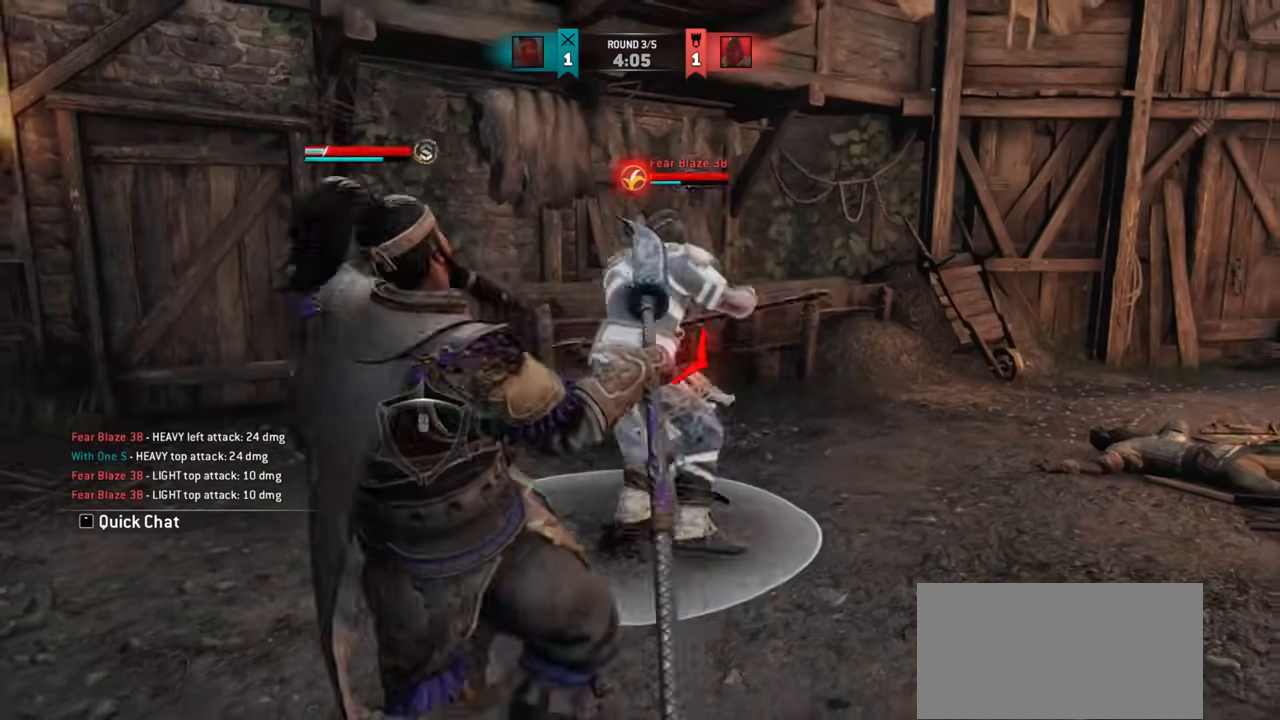
{"keys": [], "mouse": [], "events": [[484, "a", "up"]]}
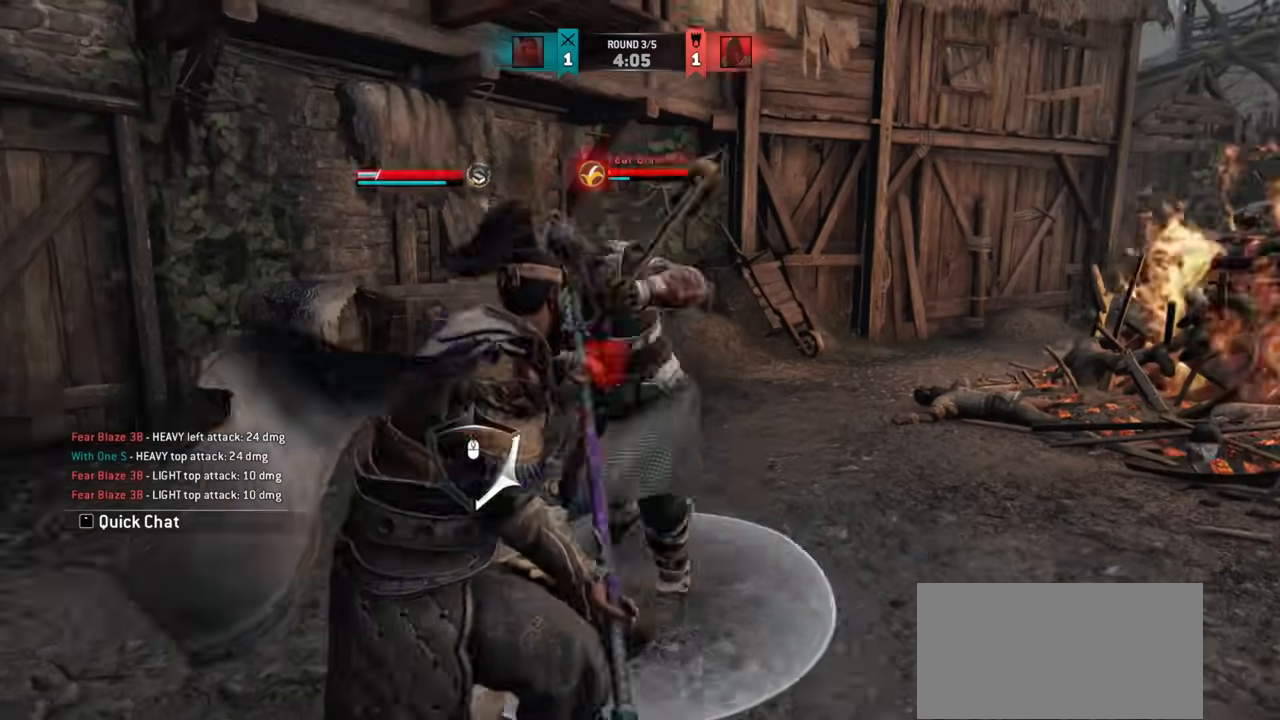
{"keys": ["w"], "mouse": [], "events": [[17, "d", "down"], [167, "d", "up"], [234, "w", "down"]]}
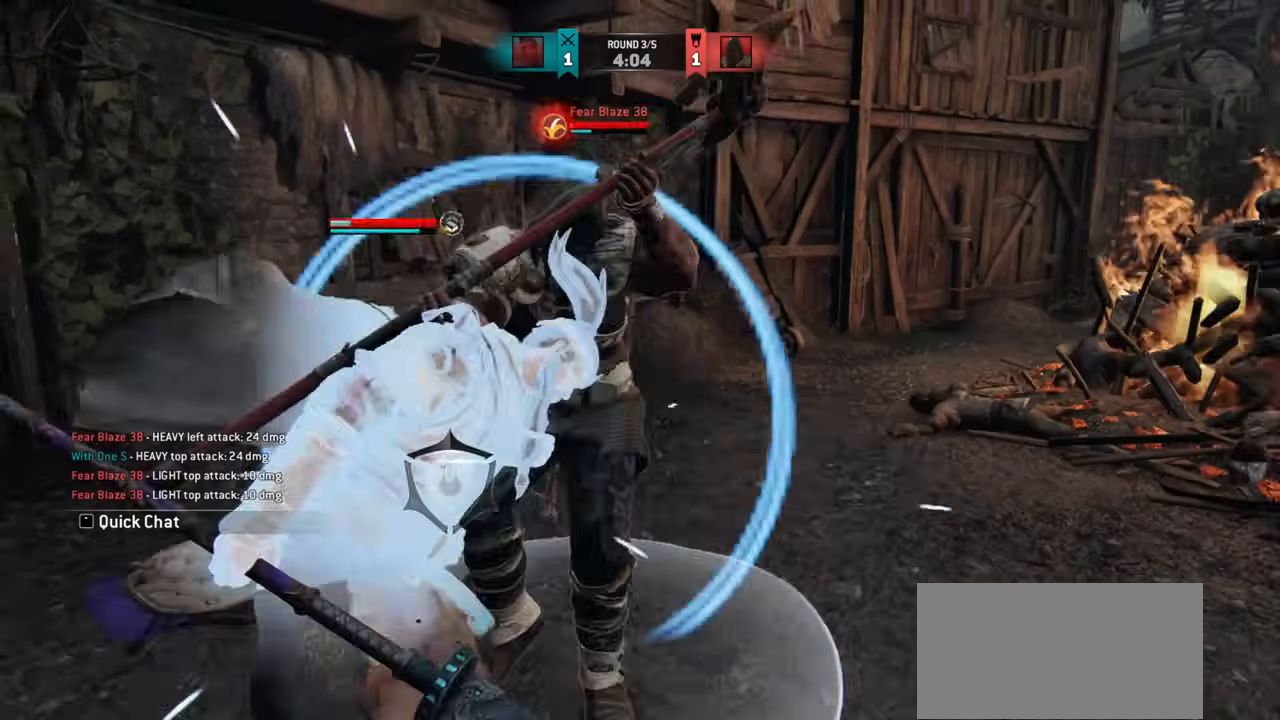
{"keys": ["w"], "mouse": [], "events": [[267, "d", "down"], [484, "d", "up"]]}
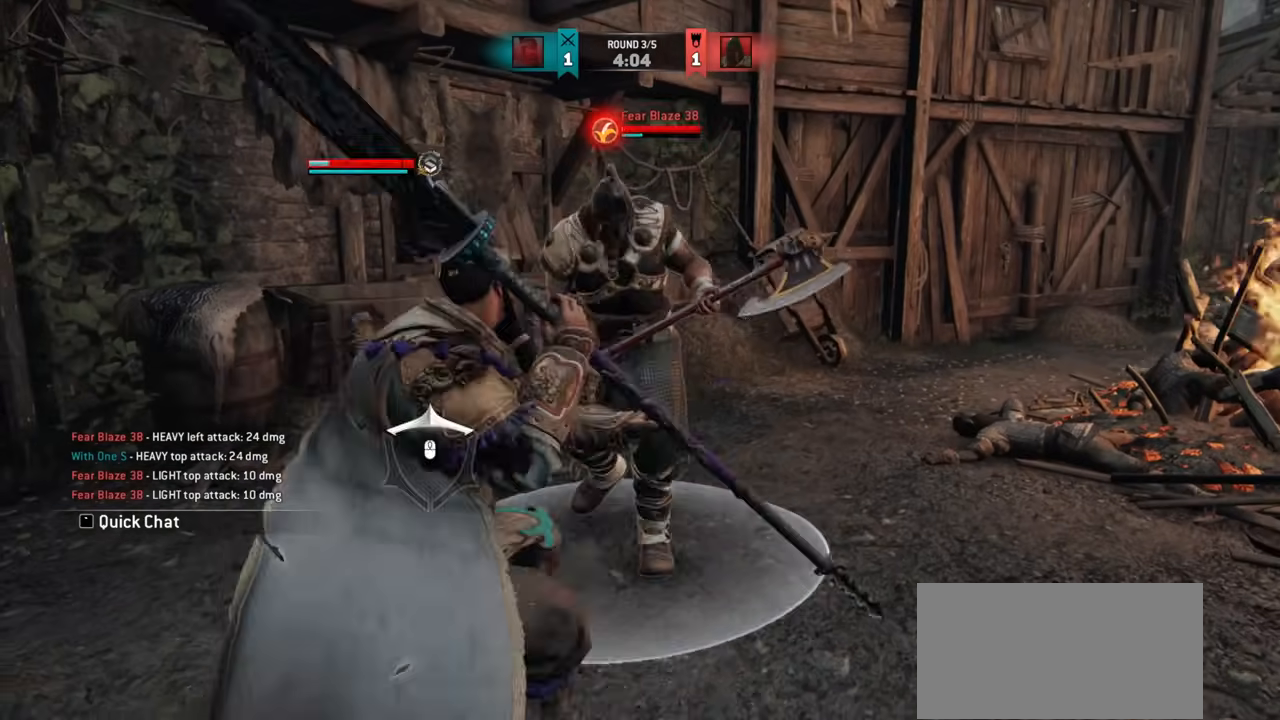
{"keys": [], "mouse": [], "events": [[50, "space", "down"], [117, "space", "up"], [234, "w", "up"]]}
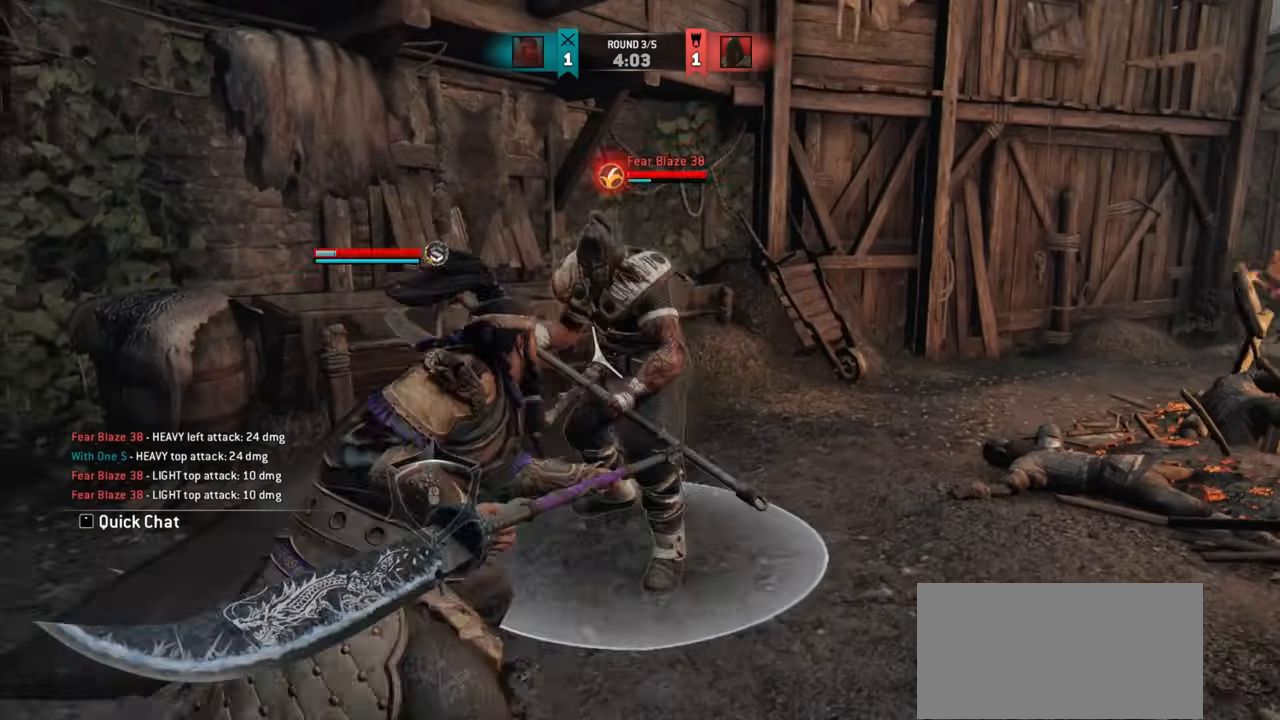
{"keys": [], "mouse": [], "events": []}
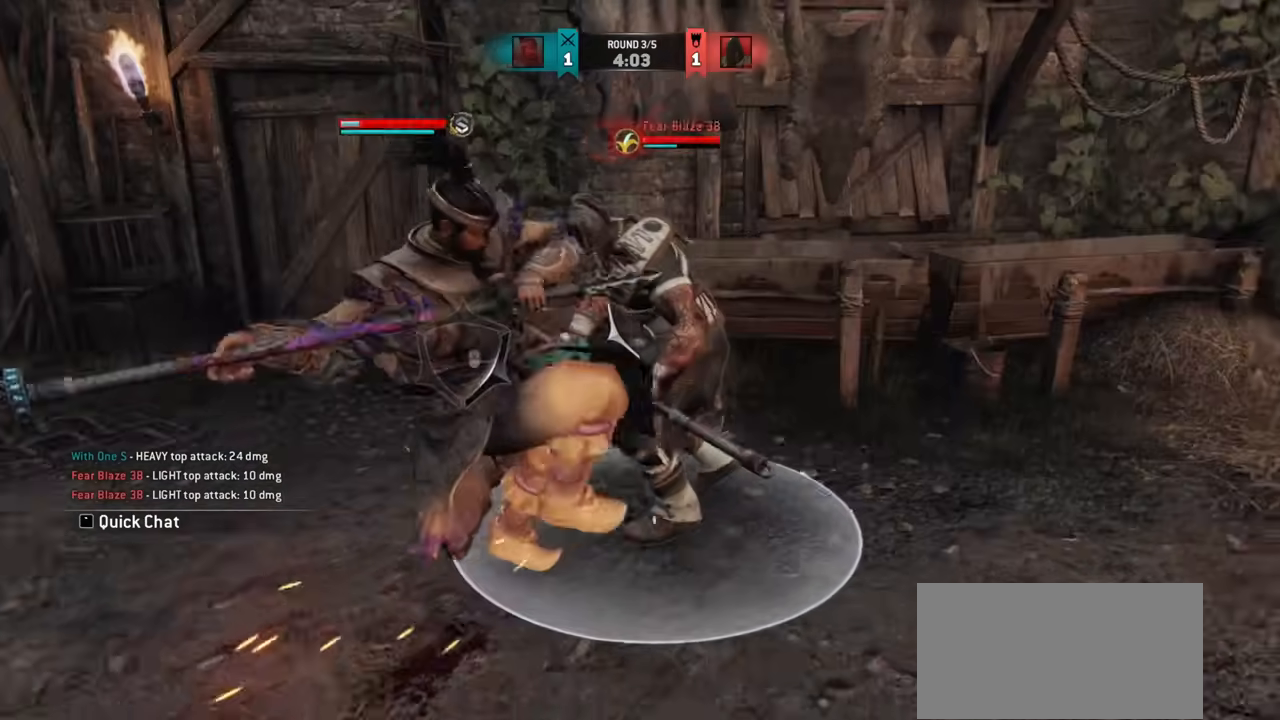
{"keys": [], "mouse": [], "events": [[183, "mouse_left", "down"], [317, "mouse_left", "up"]]}
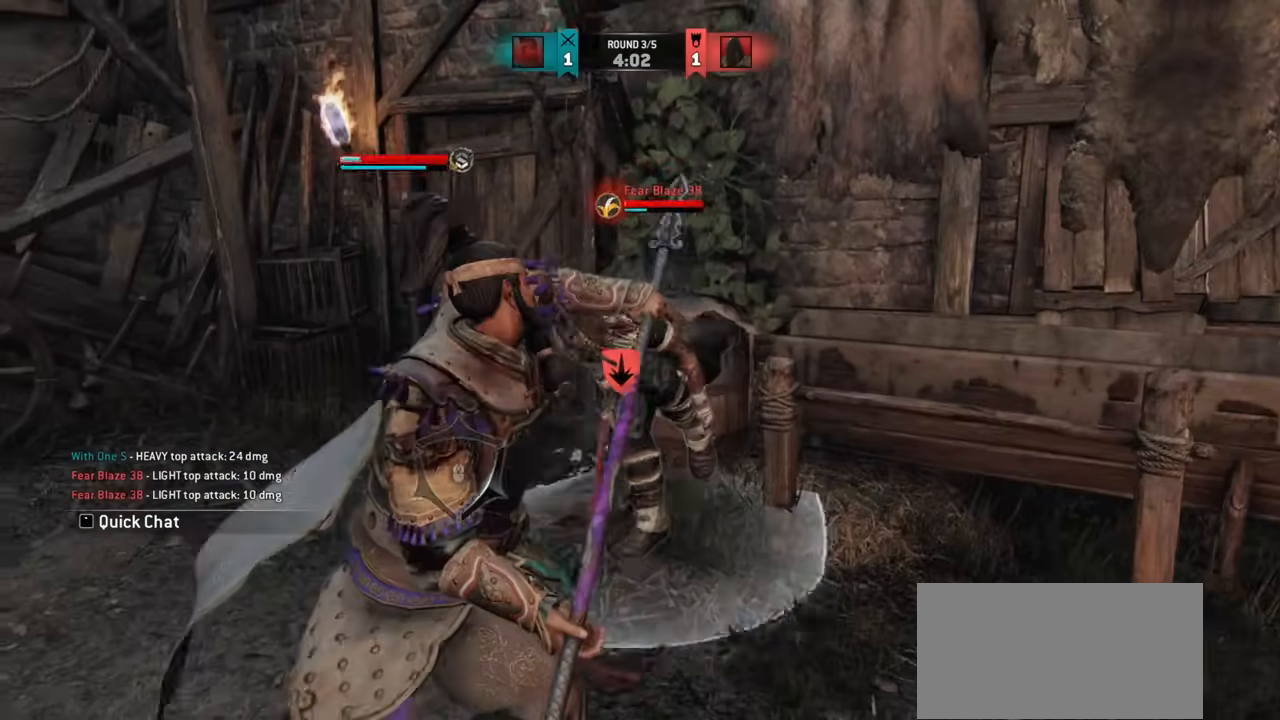
{"keys": ["d"], "mouse": [], "events": [[284, "s", "down"], [401, "d", "down"], [451, "s", "up"]]}
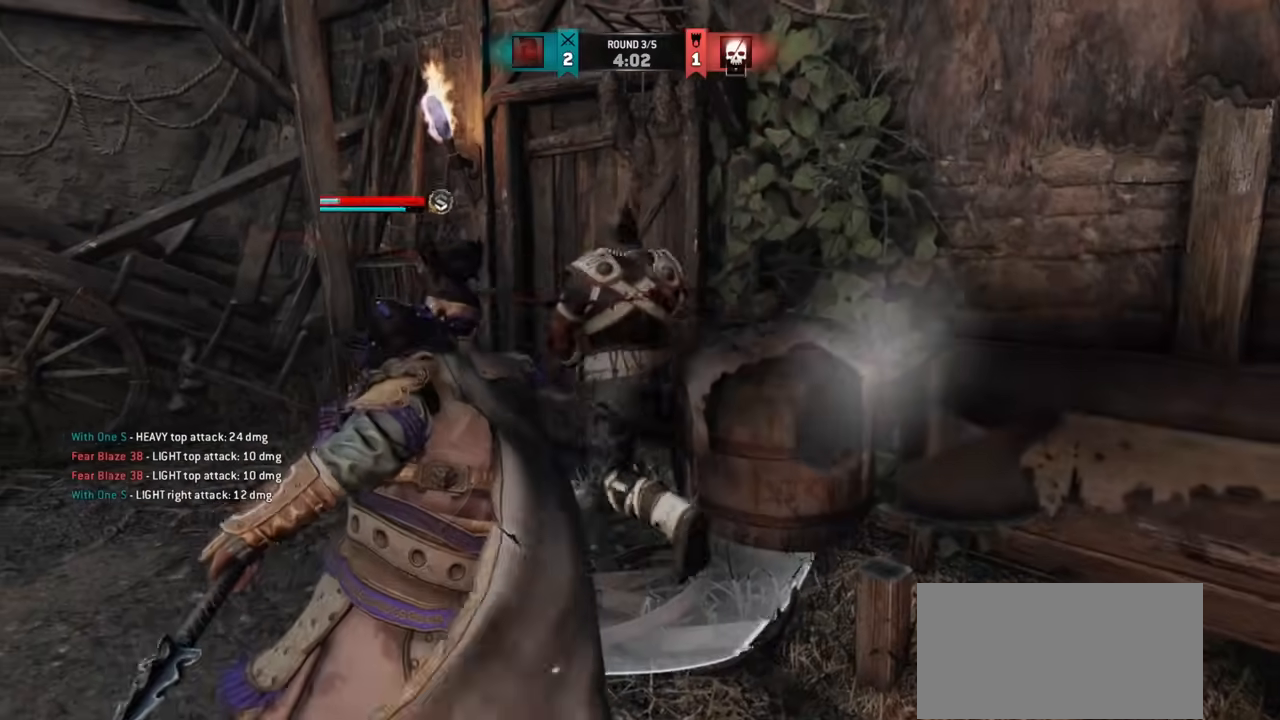
{"keys": ["d", "w"], "mouse": [], "events": [[100, "w", "down"]]}
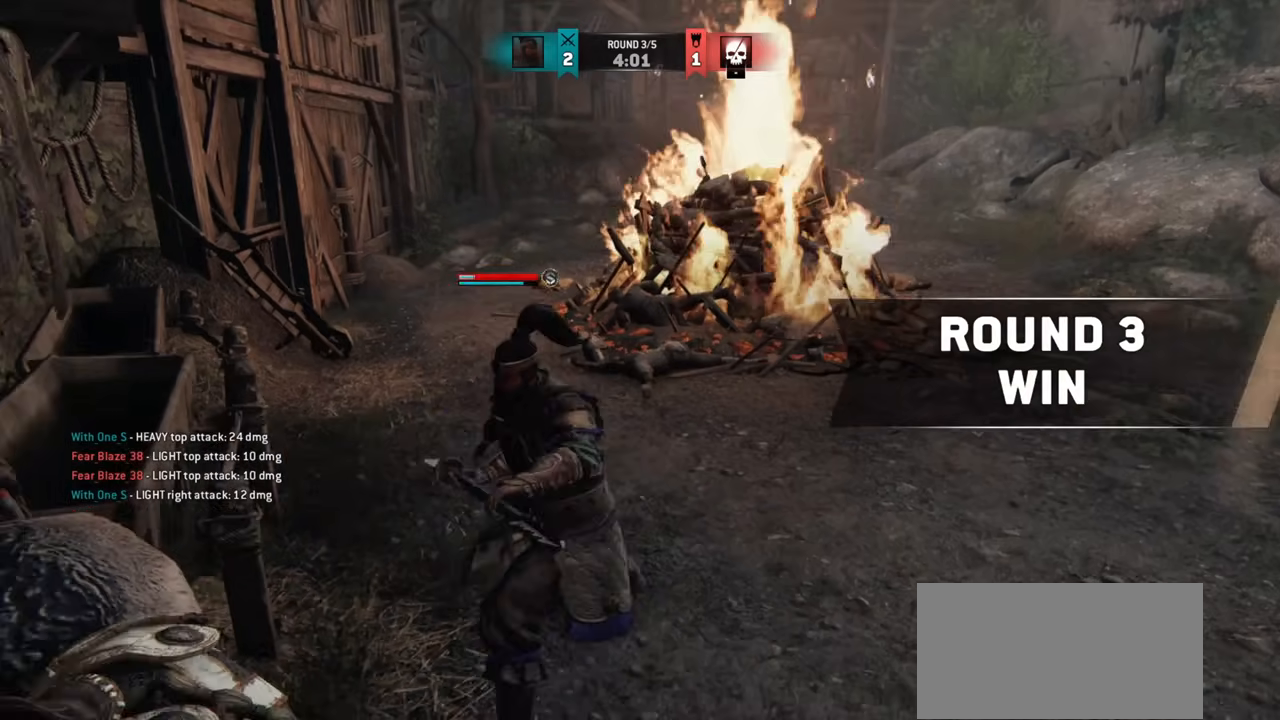
{"keys": [], "mouse": [], "events": [[468, "d", "up"], [501, "w", "up"]]}